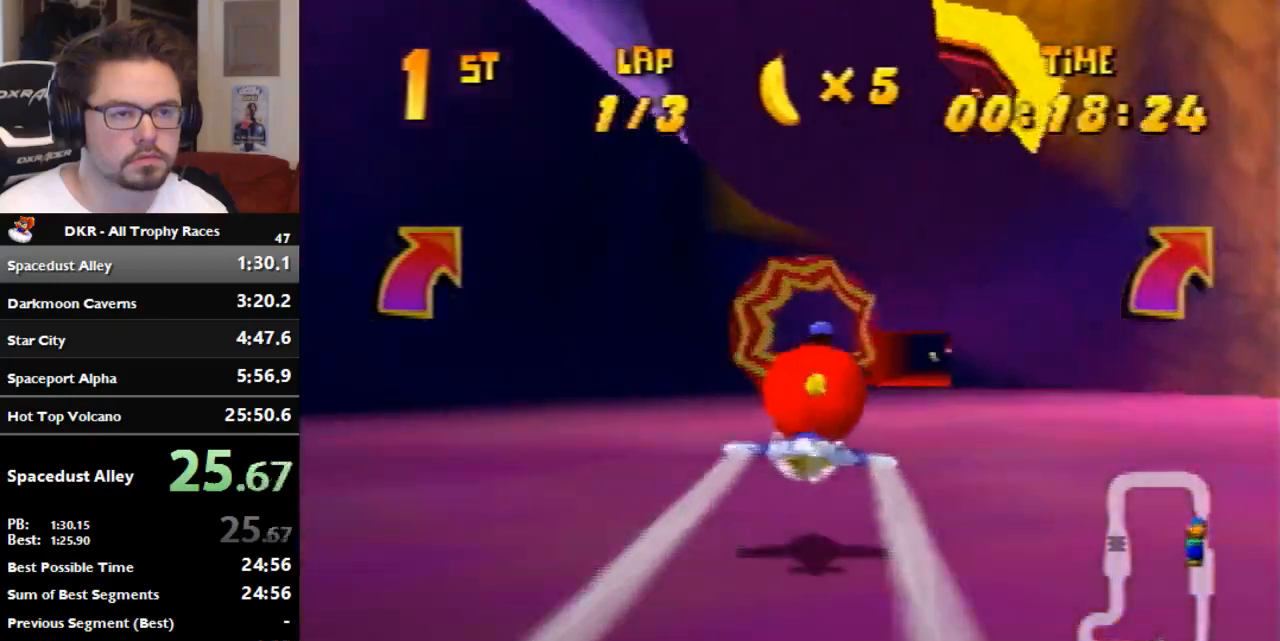
Gameplay with a controller (Nintendo layout); each line is a JSON object with the inputs held at the frame after it (dt_ms = milliseconds from this image to that frame). "events" lists button and stick changes between this image and that frame as [ms after this image, input, new state], when the widget could be followed in between. Not read: B L3 R3 Z.
{"dt_ms": 500, "buttons": ["R1"], "left_stick": "center", "events": [[400, "left_stick", "center"]]}
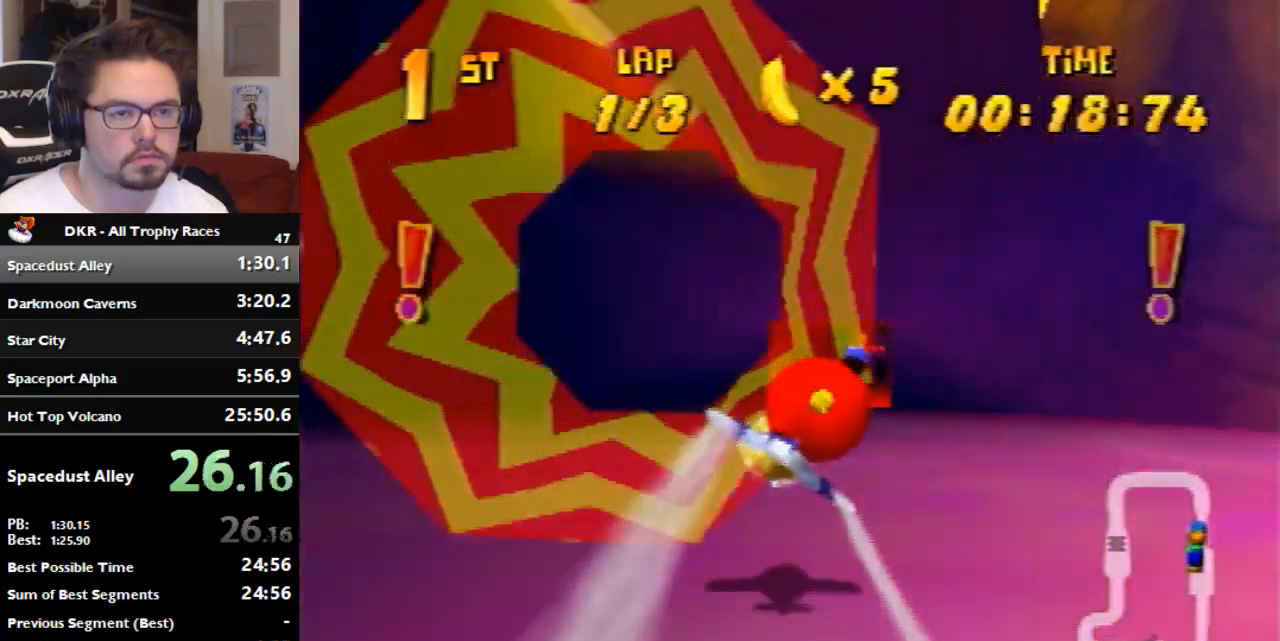
{"dt_ms": 500, "buttons": ["R1"], "left_stick": "left", "events": [[100, "left_stick", "right"], [233, "left_stick", "center"], [400, "left_stick", "left"]]}
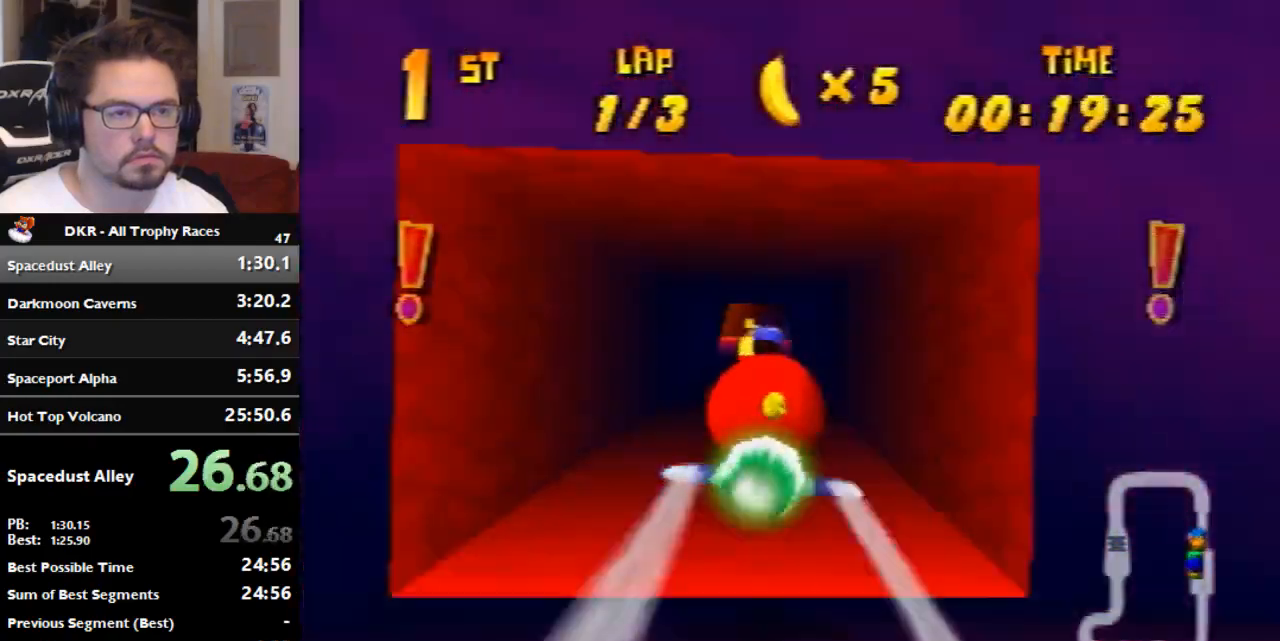
{"dt_ms": 500, "buttons": ["R1"], "left_stick": "center", "events": [[167, "left_stick", "center"], [233, "left_stick", "right"], [333, "left_stick", "center"]]}
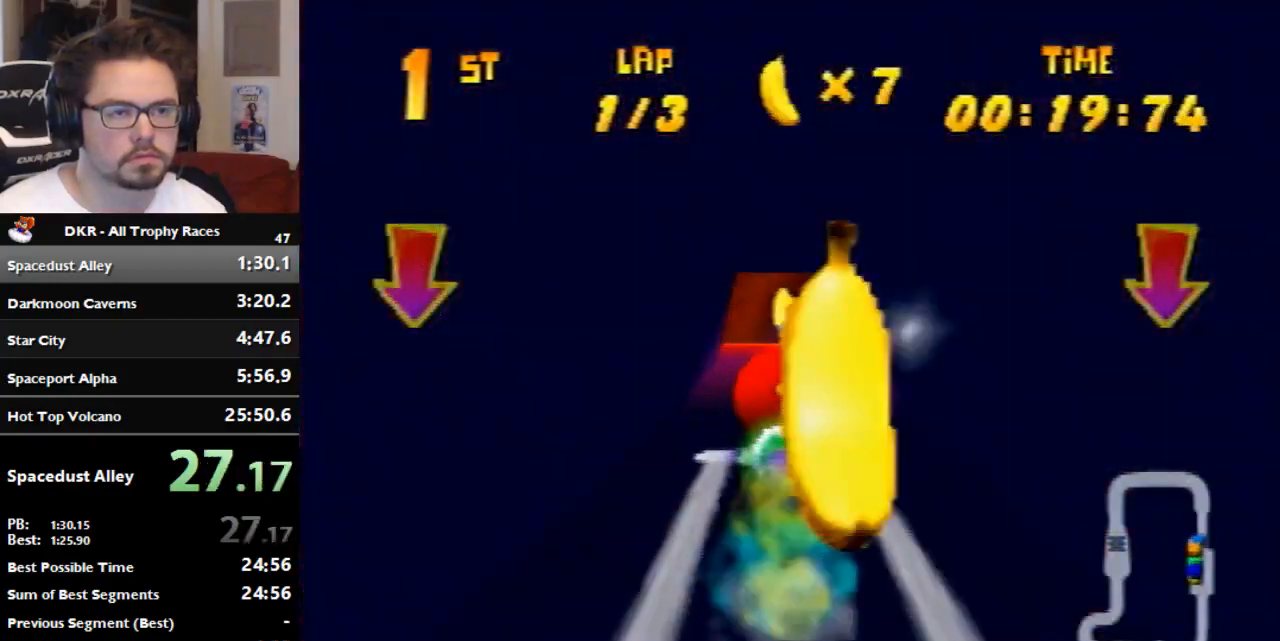
{"dt_ms": 500, "buttons": ["A", "R1"], "left_stick": "up-right", "events": [[100, "A", "down"], [100, "left_stick", "up-right"], [300, "left_stick", "center"], [400, "left_stick", "up-right"]]}
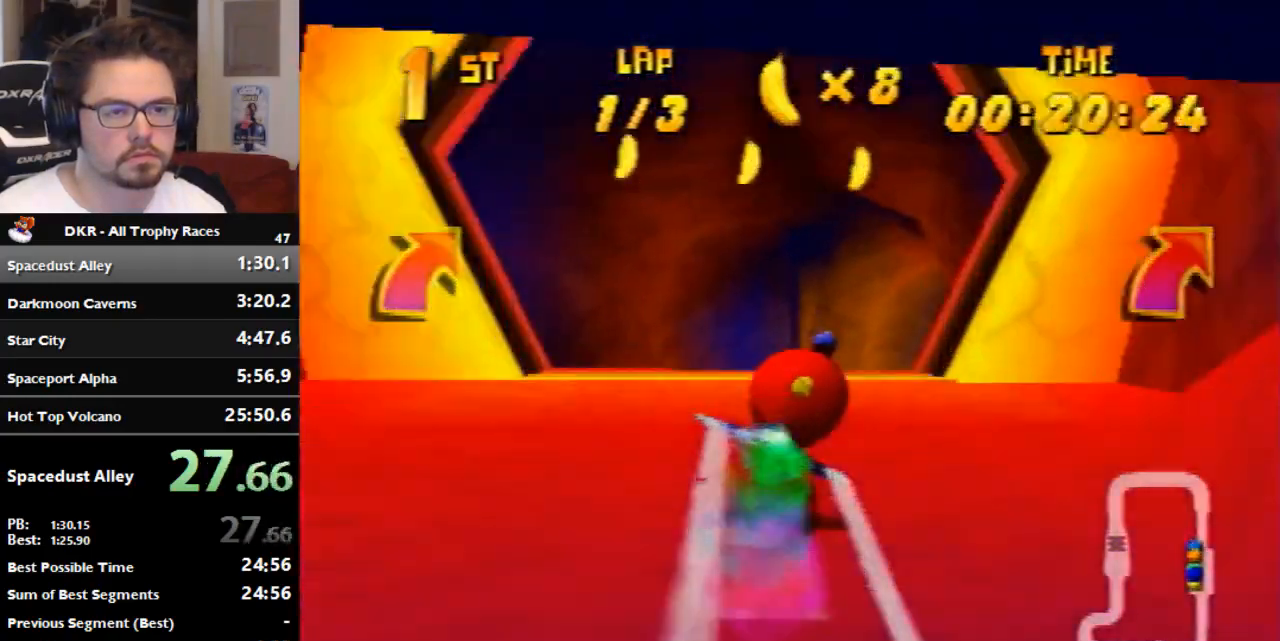
{"dt_ms": 500, "buttons": ["A", "R1"], "left_stick": "right", "events": [[500, "left_stick", "right"]]}
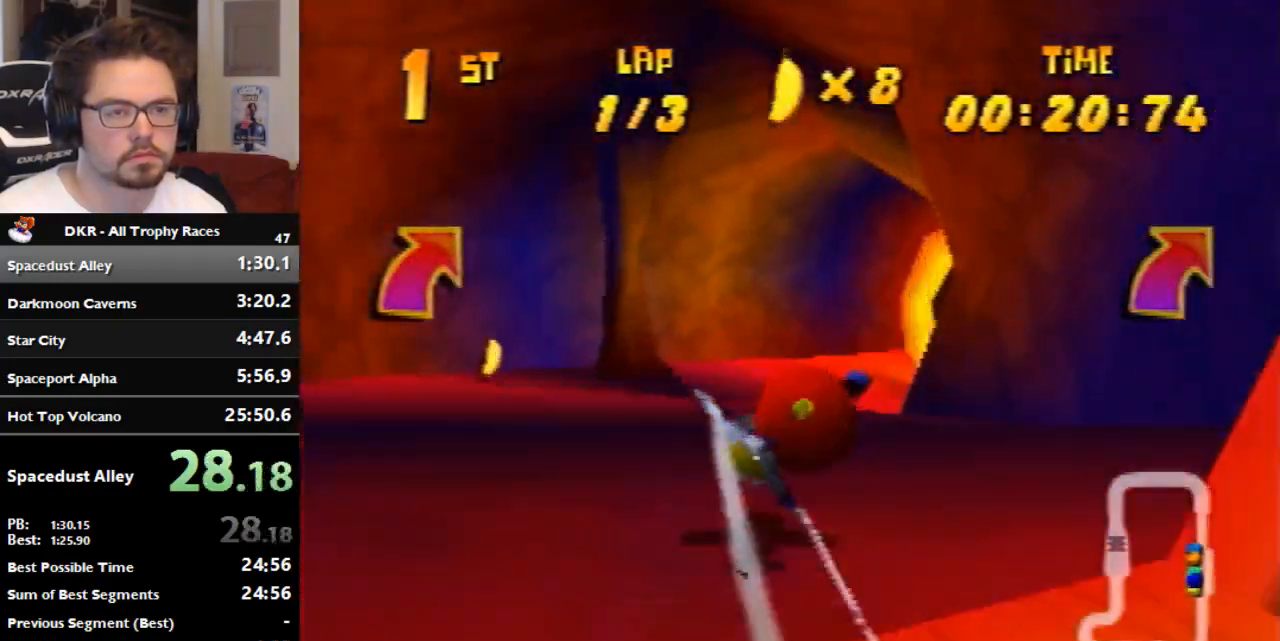
{"dt_ms": 500, "buttons": ["A", "R1"], "left_stick": "right", "events": [[233, "A", "up"], [300, "A", "down"], [333, "left_stick", "center"], [400, "A", "up"], [467, "A", "down"], [467, "left_stick", "right"]]}
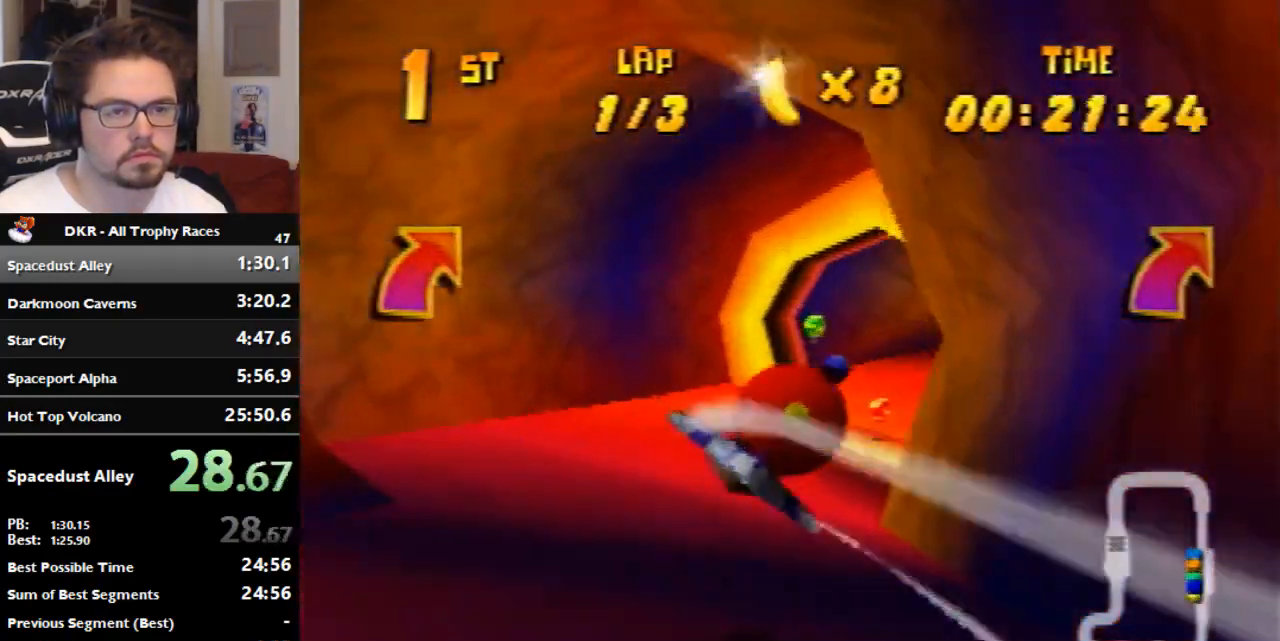
{"dt_ms": 500, "buttons": ["A", "R1"], "left_stick": "right", "events": [[67, "A", "up"], [333, "A", "down"], [400, "A", "up"], [467, "A", "down"]]}
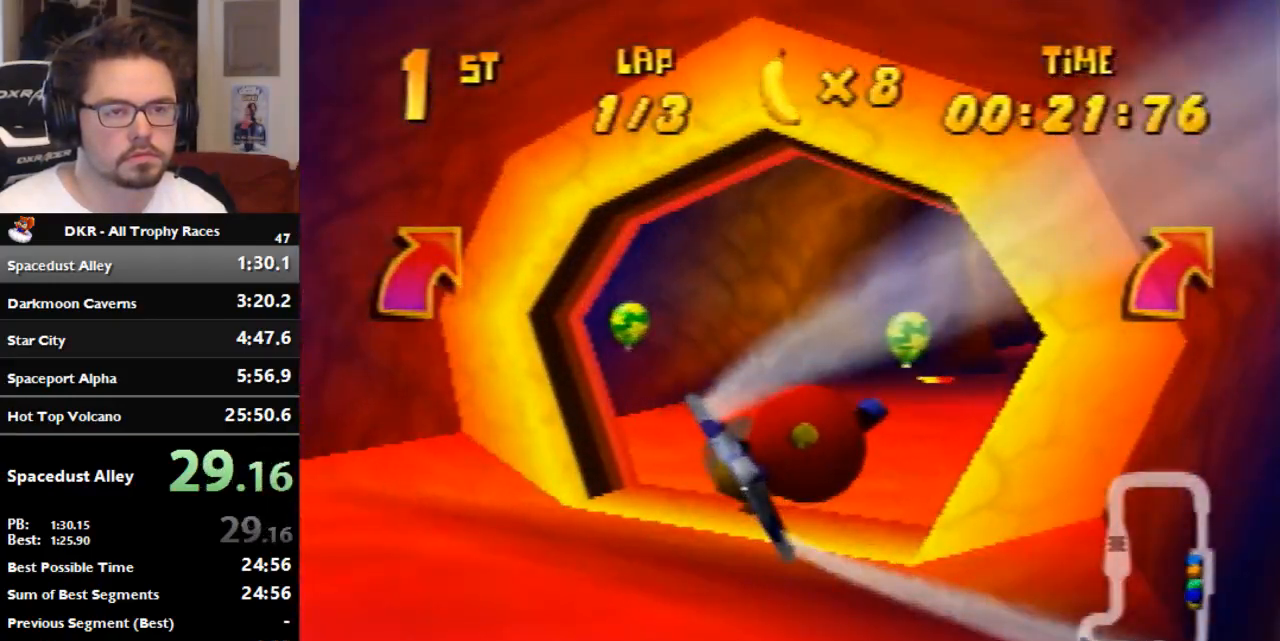
{"dt_ms": 500, "buttons": ["A", "R1"], "left_stick": "up-right", "events": [[33, "A", "up"], [33, "left_stick", "down-right"], [100, "A", "down"], [233, "left_stick", "right"], [467, "left_stick", "up-right"]]}
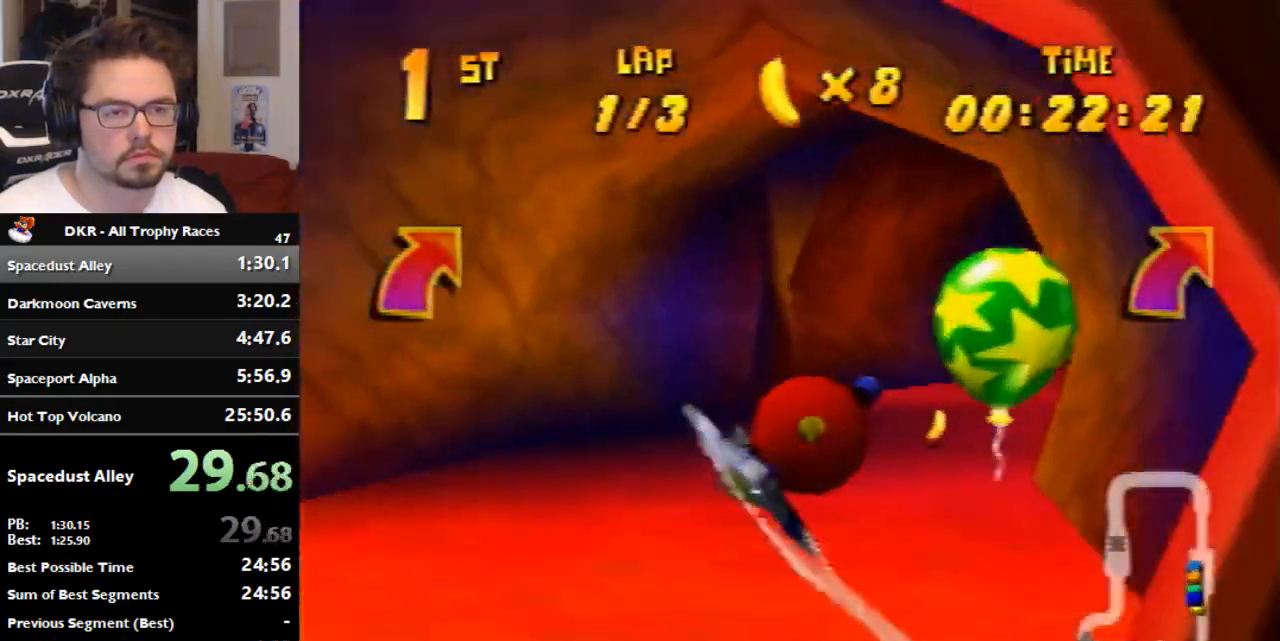
{"dt_ms": 500, "buttons": ["A", "R1"], "left_stick": "down-right", "events": [[67, "A", "up"], [133, "A", "down"], [133, "left_stick", "right"], [400, "left_stick", "center"], [500, "left_stick", "down-right"]]}
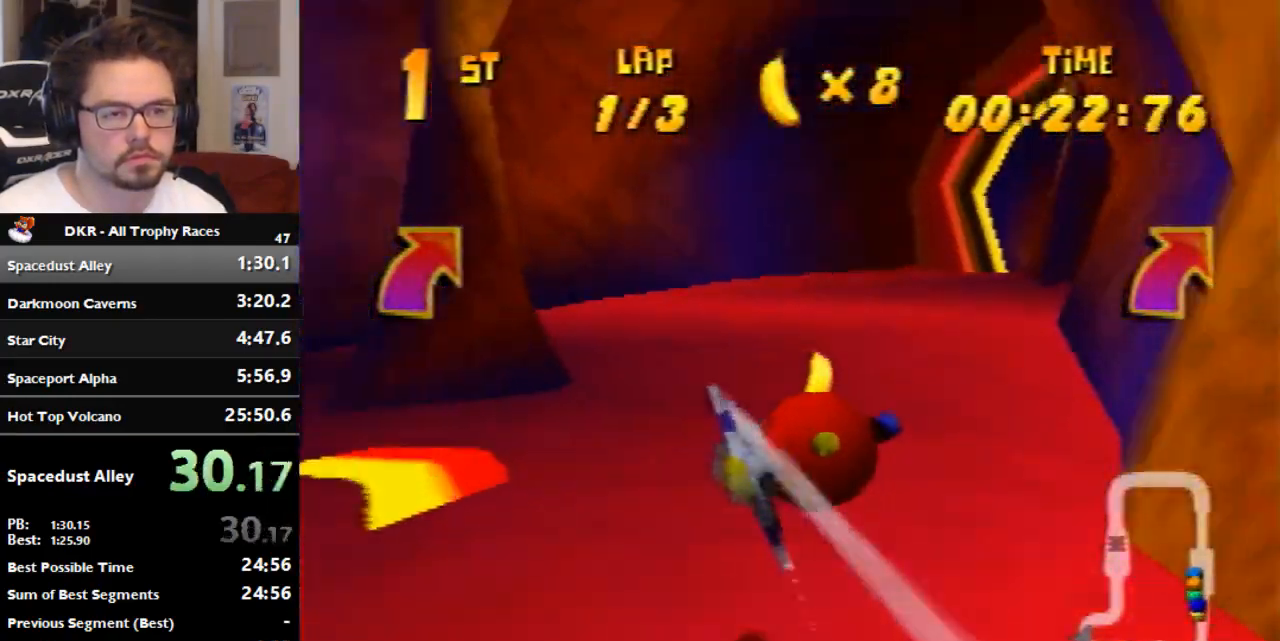
{"dt_ms": 500, "buttons": ["A", "R1"], "left_stick": "right", "events": [[133, "A", "up"], [200, "A", "down"], [367, "left_stick", "right"]]}
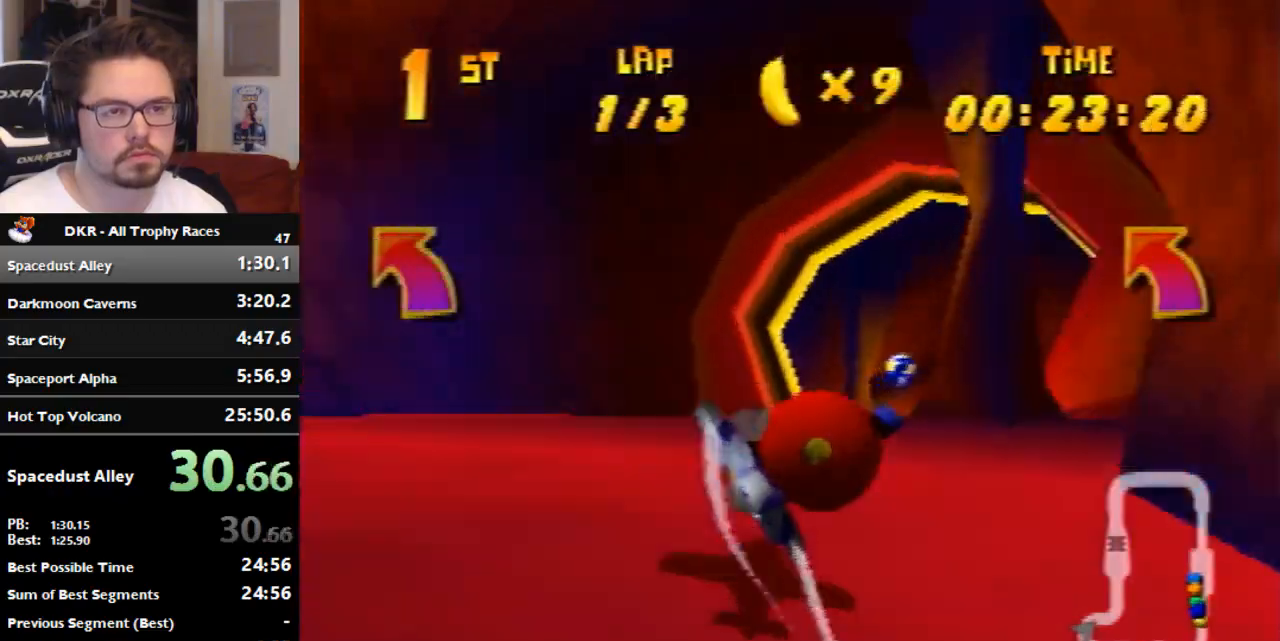
{"dt_ms": 1000, "buttons": ["A", "R1"], "left_stick": "left", "events": [[300, "left_stick", "center"], [467, "left_stick", "up-left"], [633, "left_stick", "left"]]}
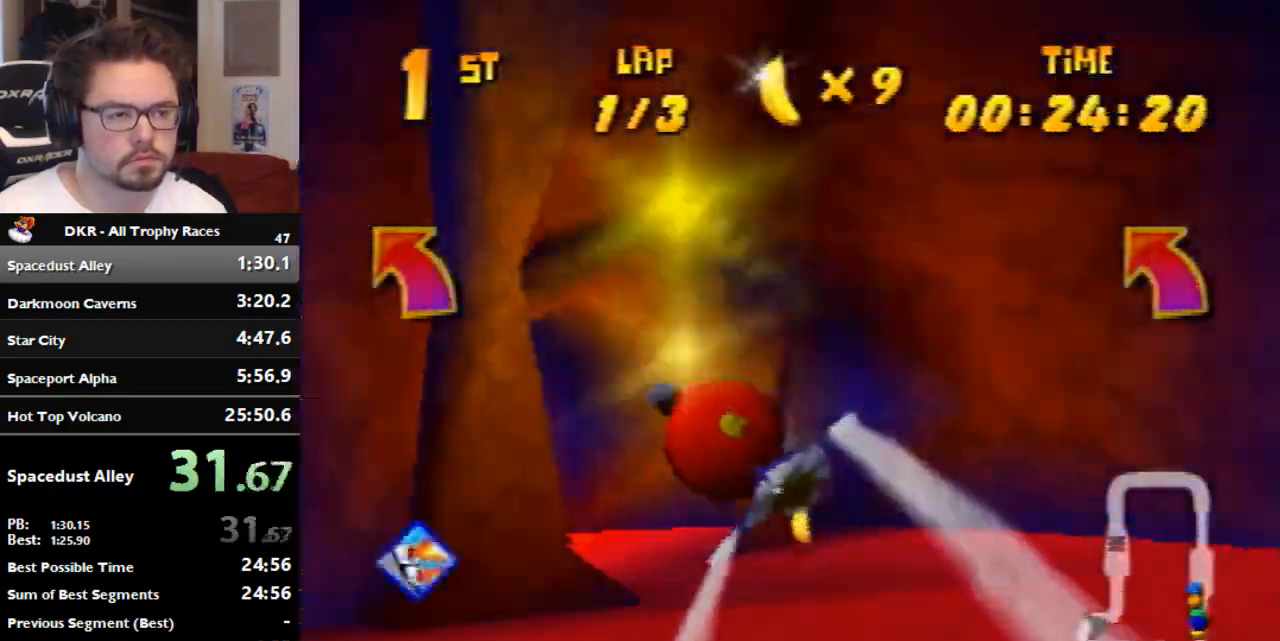
{"dt_ms": 500, "buttons": ["A", "R1"], "left_stick": "left", "events": []}
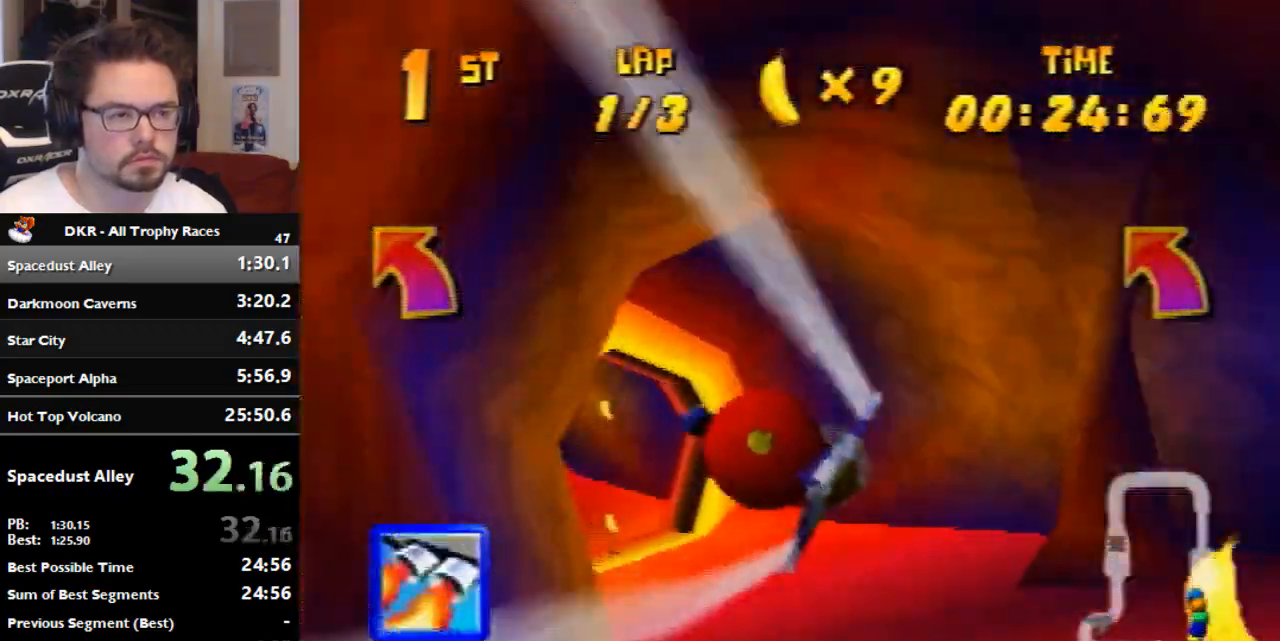
{"dt_ms": 1000, "buttons": ["R1"], "left_stick": "left", "events": [[33, "A", "up"], [100, "A", "down"], [167, "left_stick", "down-left"], [267, "A", "up"], [533, "left_stick", "center"], [633, "left_stick", "down-left"], [767, "left_stick", "left"]]}
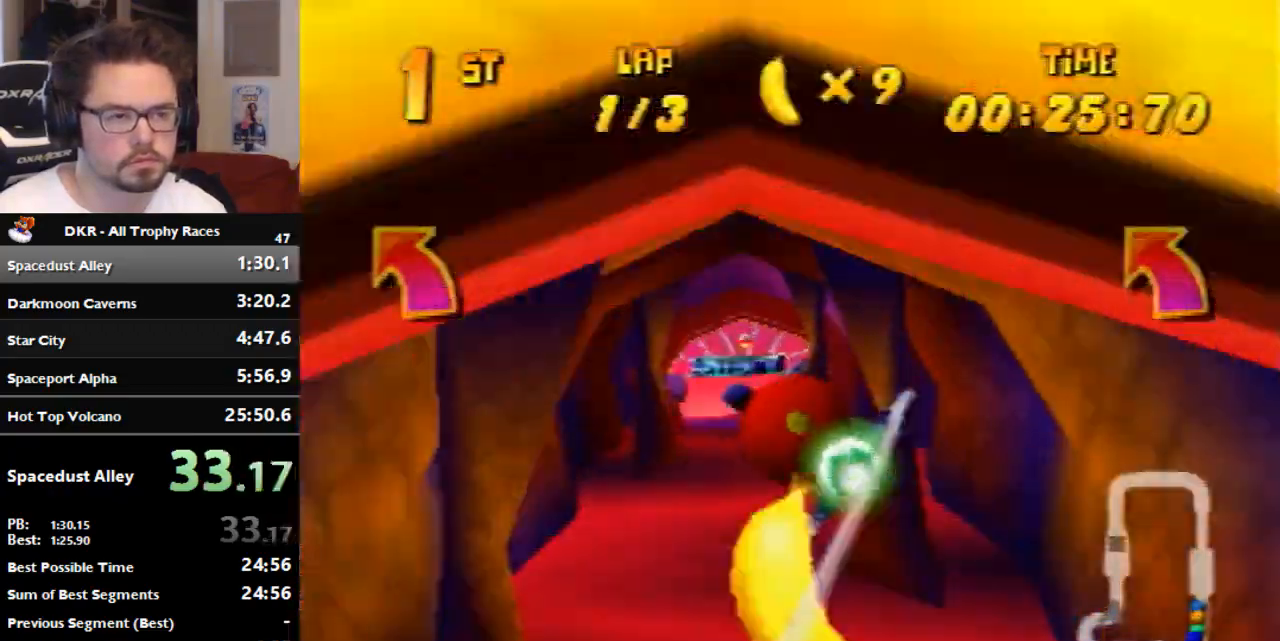
{"dt_ms": 500, "buttons": ["R1"], "left_stick": "down", "events": [[267, "left_stick", "center"], [367, "left_stick", "down-left"], [433, "left_stick", "down"]]}
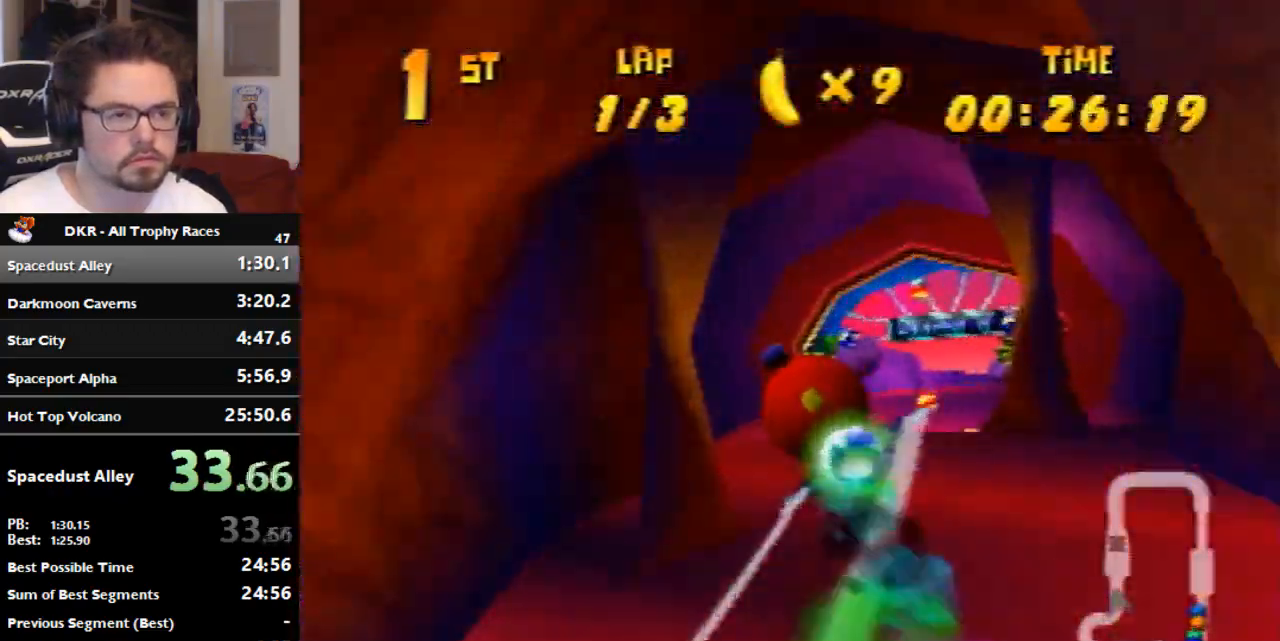
{"dt_ms": 500, "buttons": ["R1"], "left_stick": "right", "events": [[33, "left_stick", "center"], [167, "left_stick", "right"], [267, "R1", "up"], [433, "R1", "down"]]}
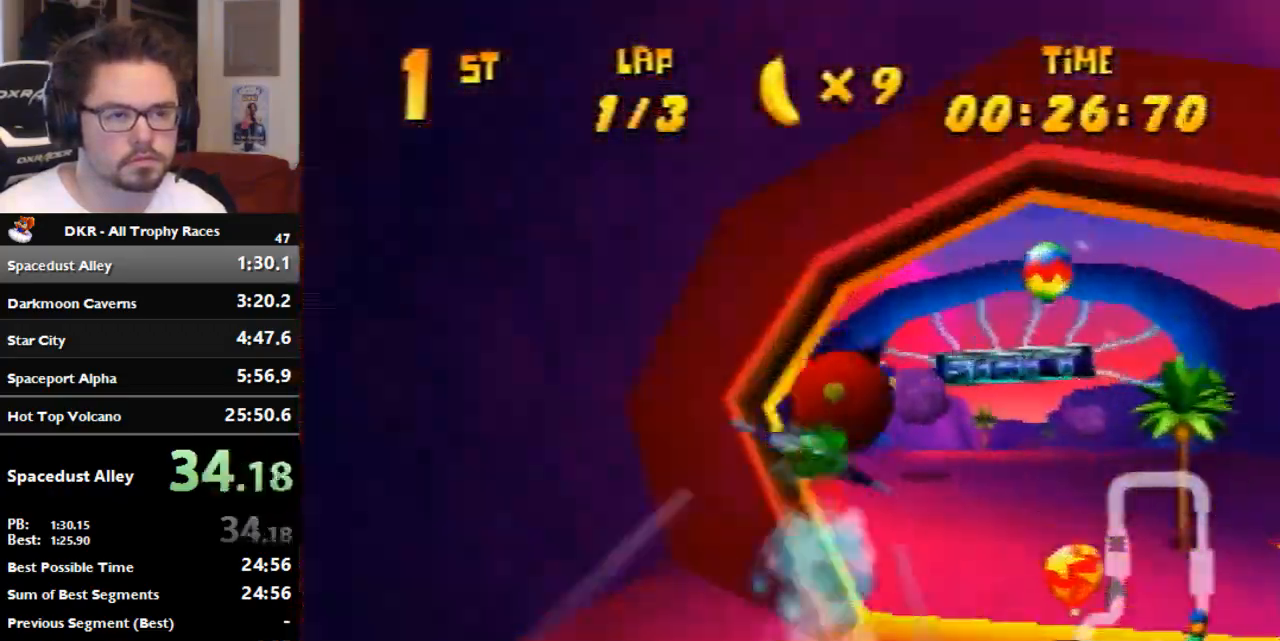
{"dt_ms": 500, "buttons": ["R1"], "left_stick": "center", "events": [[33, "R1", "up"], [167, "R1", "down"], [367, "left_stick", "center"]]}
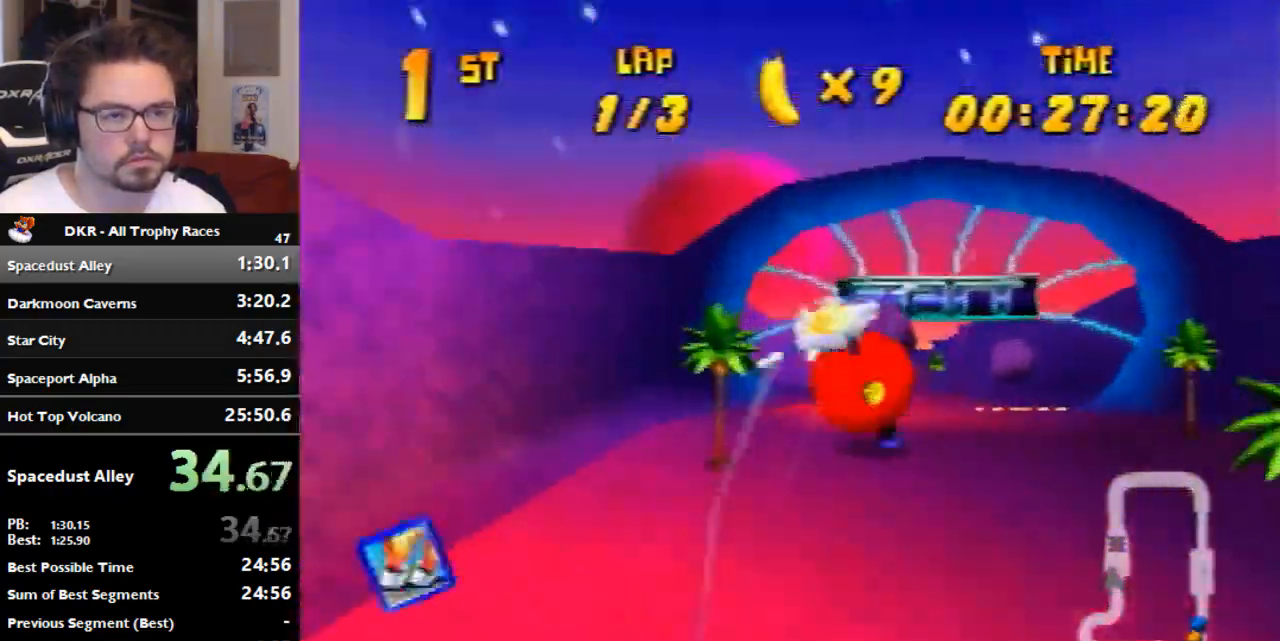
{"dt_ms": 1000, "buttons": ["R1"], "left_stick": "right", "events": [[333, "left_stick", "left"], [433, "left_stick", "down"], [533, "left_stick", "center"], [667, "R1", "up"], [667, "left_stick", "right"], [733, "R1", "down"], [833, "R1", "up"], [900, "R1", "down"]]}
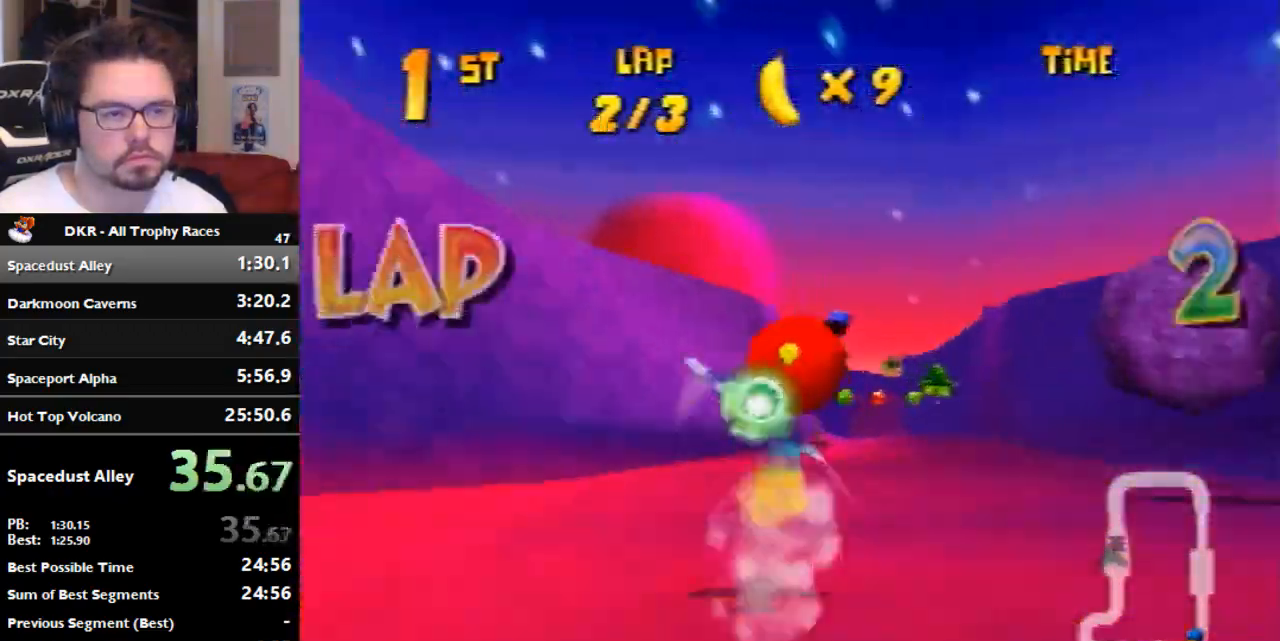
{"dt_ms": 500, "buttons": ["R1"], "left_stick": "left", "events": [[167, "left_stick", "center"], [433, "left_stick", "left"]]}
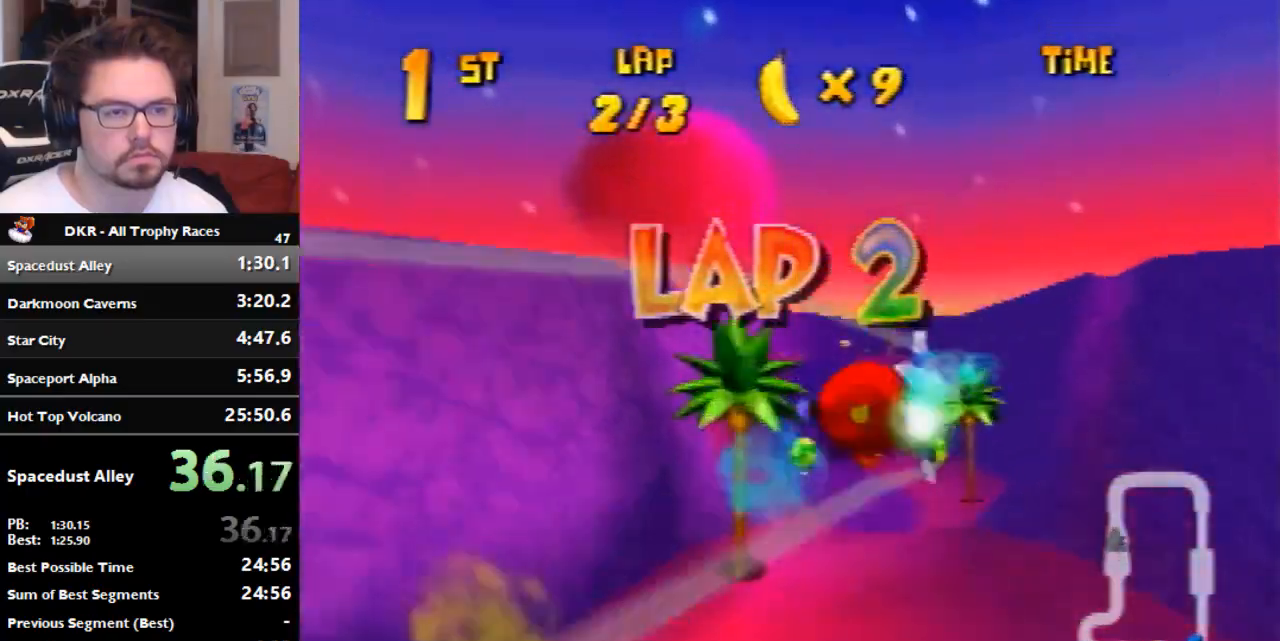
{"dt_ms": 500, "buttons": ["R1"], "left_stick": "center", "events": [[100, "left_stick", "center"], [400, "left_stick", "down-right"], [500, "left_stick", "center"]]}